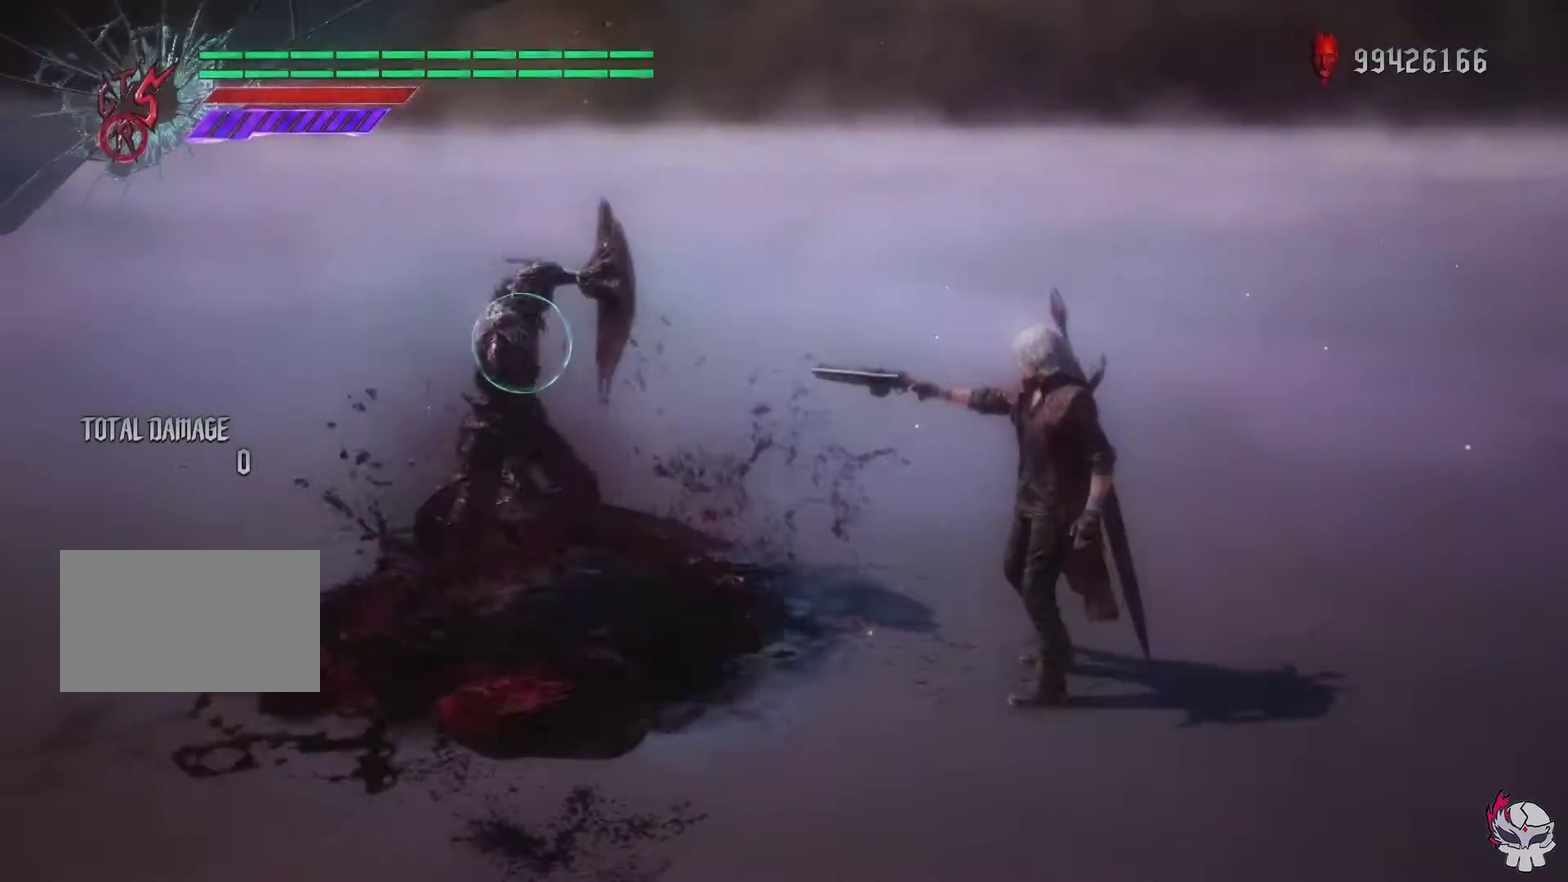
Gameplay with a controller (PlayStation layout); each line is a JSON object with the inputs held at the frame after it (dt_ms = milliseconds from this image to that frame). "events" lists button and stick changes between this image and that frame as [ms after this image, input, new state], when the widget could be followed in between. This overlay highlights the sticks when they move; stick clicks (L3 R3) are not distinguishable. Not read: L2 L3 R2 R3.
{"dt_ms": 400, "buttons": ["R1"], "left_stick": "center", "right_stick": "center", "events": [[317, "left_stick", "center"]]}
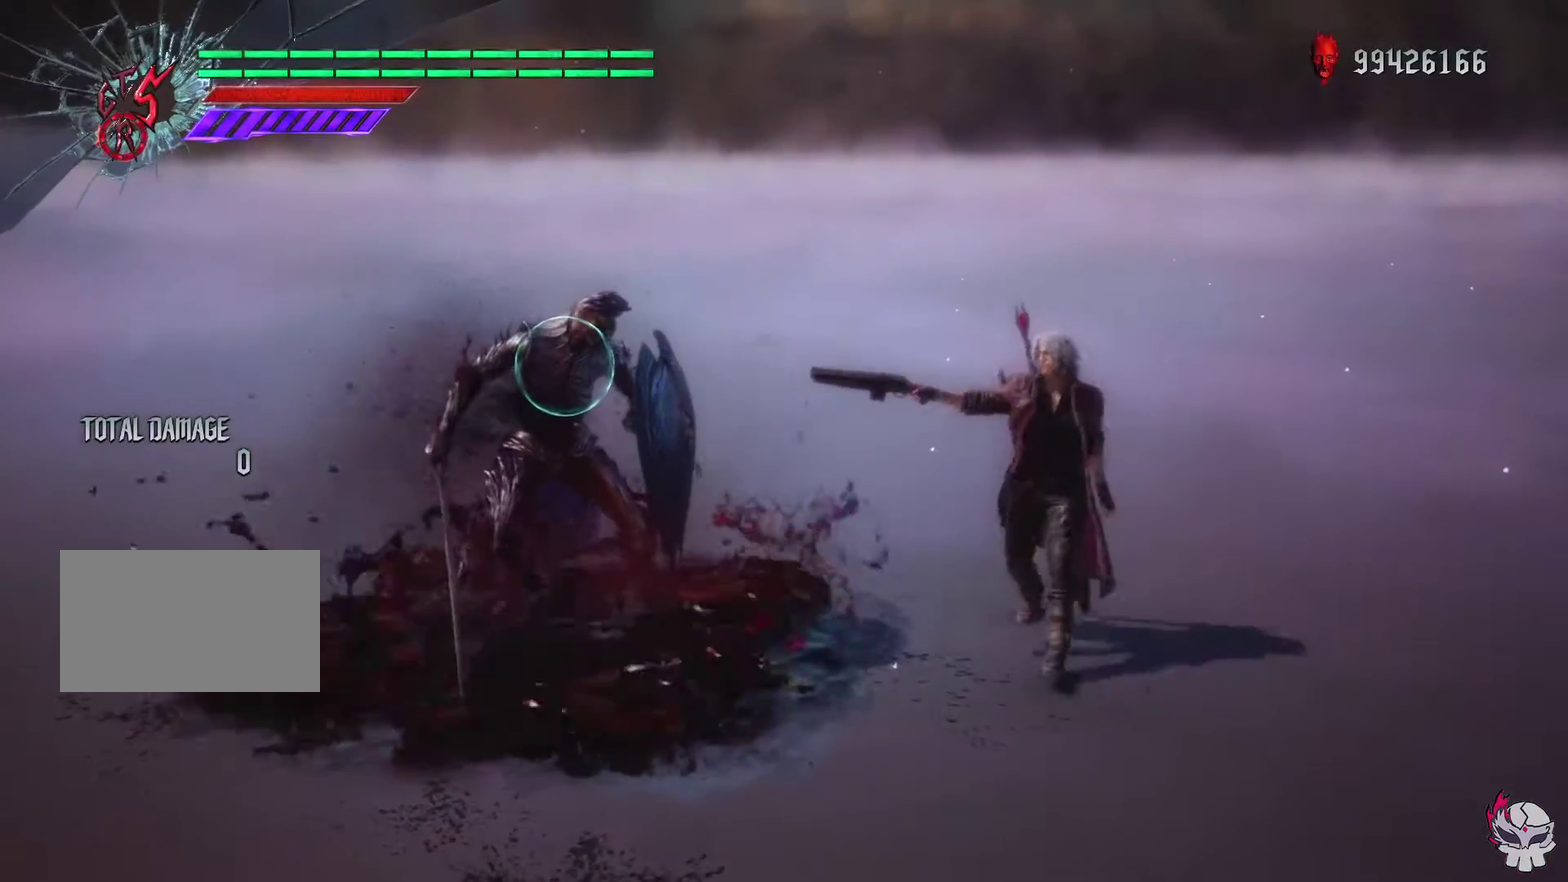
{"dt_ms": 400, "buttons": ["TRIANGLE", "R1"], "left_stick": "center", "right_stick": "center", "events": [[17, "TRIANGLE", "down"], [117, "TRIANGLE", "up"], [217, "TRIANGLE", "down"], [267, "right_stick", "down"], [300, "TRIANGLE", "up"], [317, "right_stick", "center"], [383, "TRIANGLE", "down"]]}
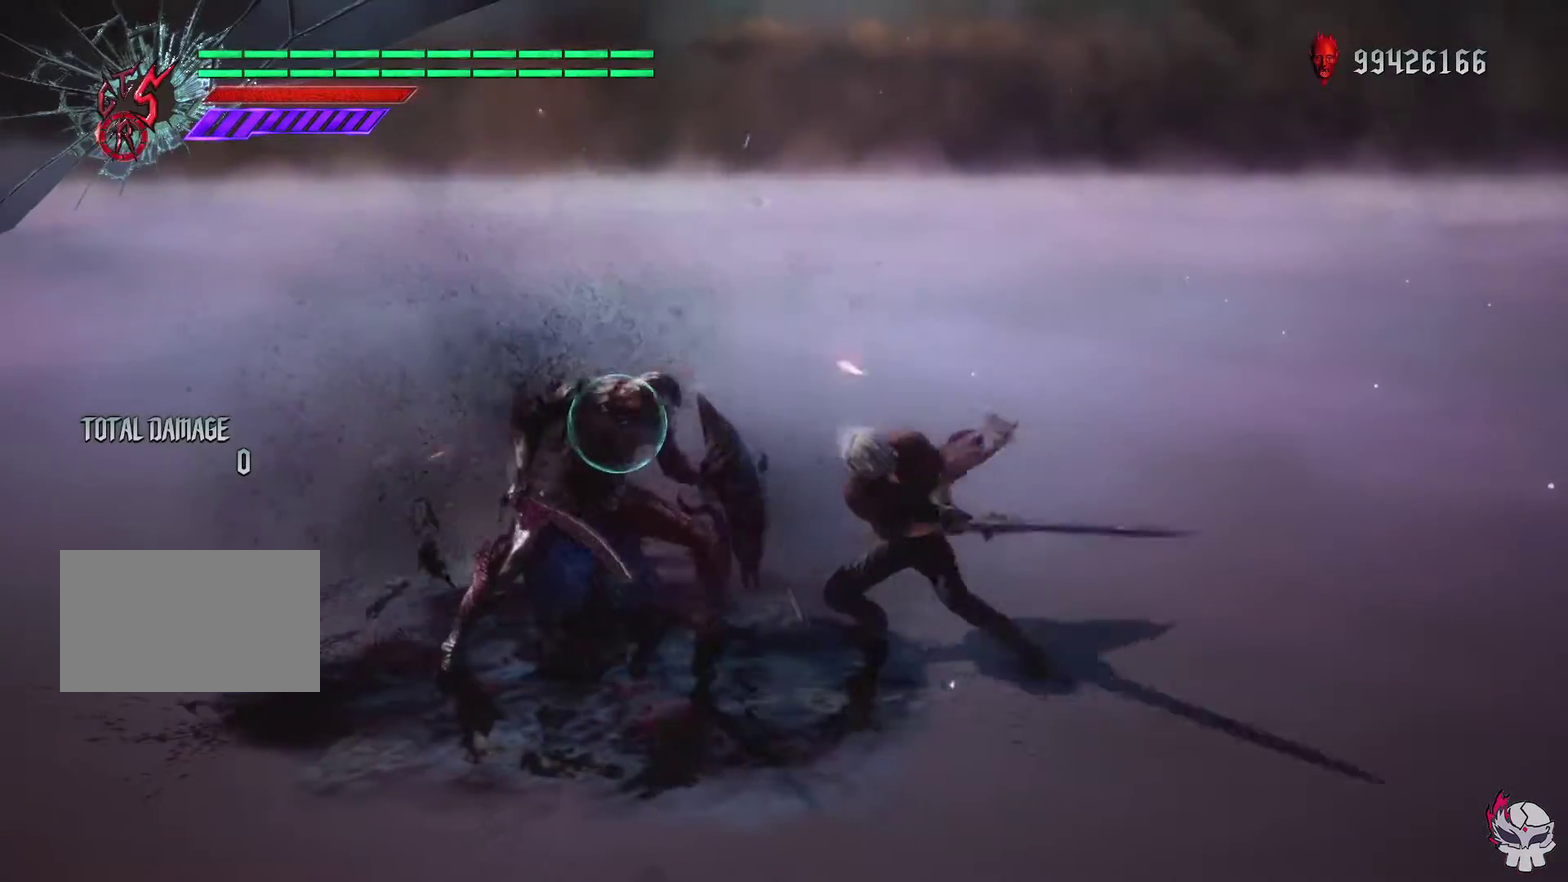
{"dt_ms": 400, "buttons": ["TRIANGLE", "R1"], "left_stick": "center", "right_stick": "center", "events": [[83, "TRIANGLE", "up"], [150, "TRIANGLE", "down"], [250, "TRIANGLE", "up"], [333, "TRIANGLE", "down"]]}
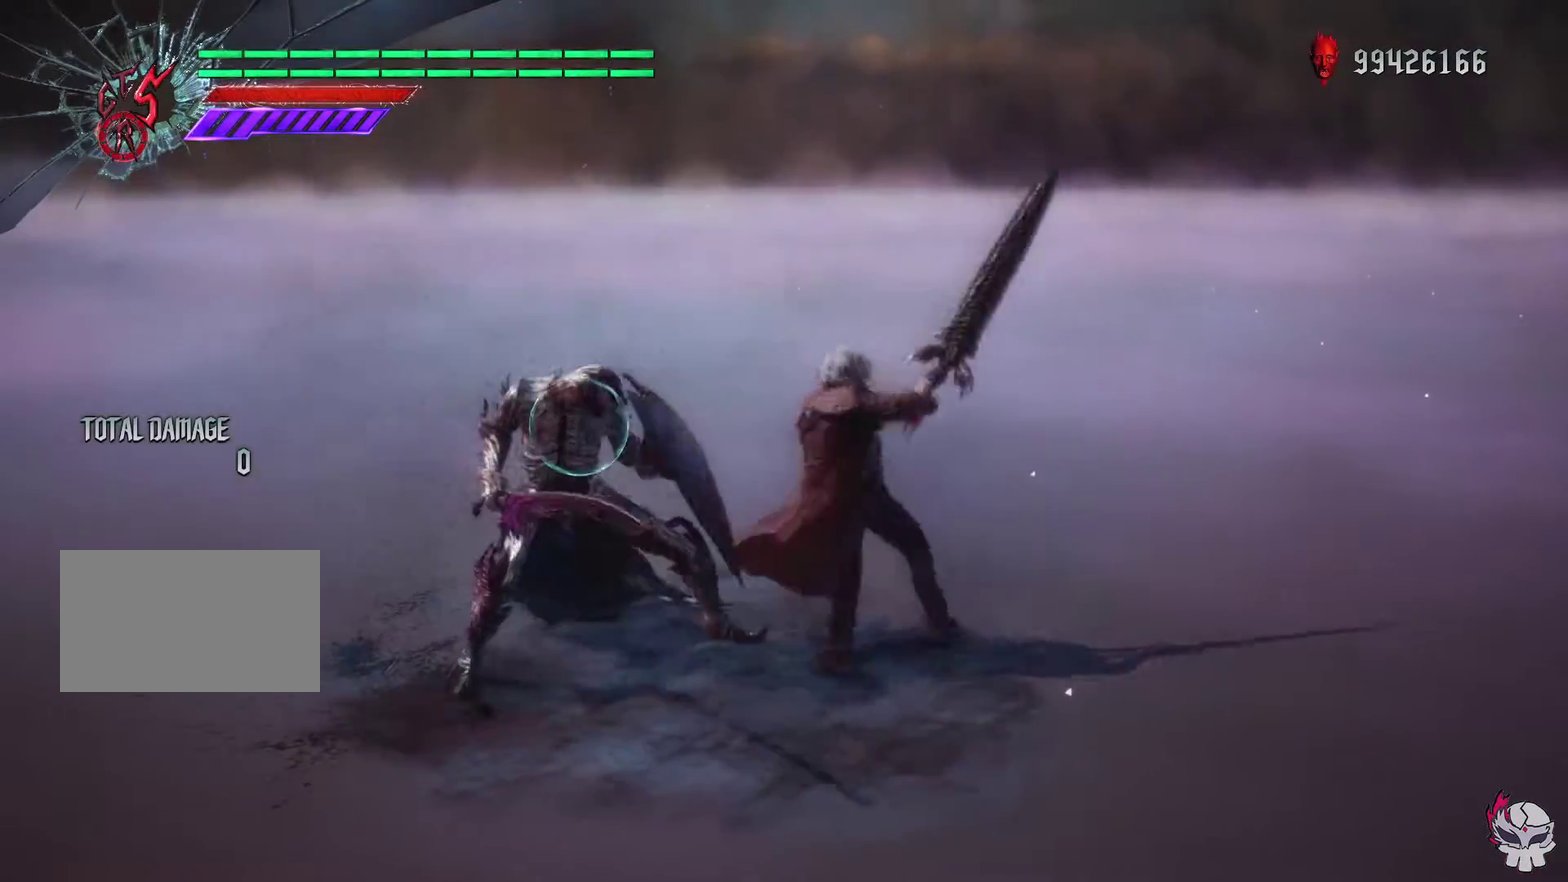
{"dt_ms": 400, "buttons": ["R1"], "left_stick": "center", "right_stick": "center", "events": [[33, "TRIANGLE", "up"], [117, "TRIANGLE", "down"], [183, "TRIANGLE", "up"]]}
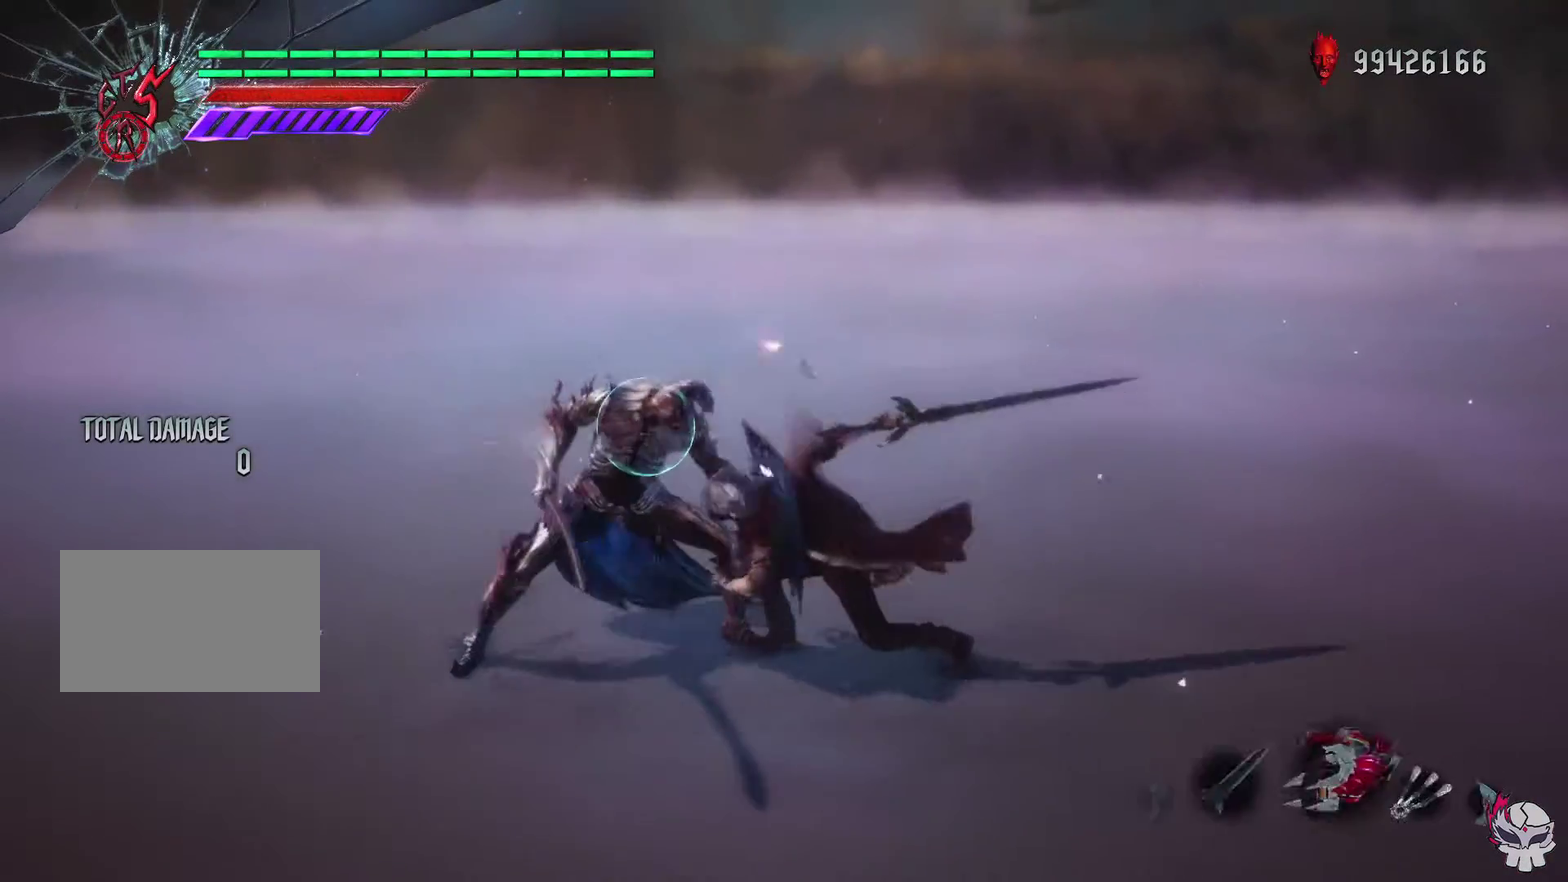
{"dt_ms": 300, "buttons": ["R1", "DPAD_RIGHT"], "left_stick": "right", "right_stick": "center"}
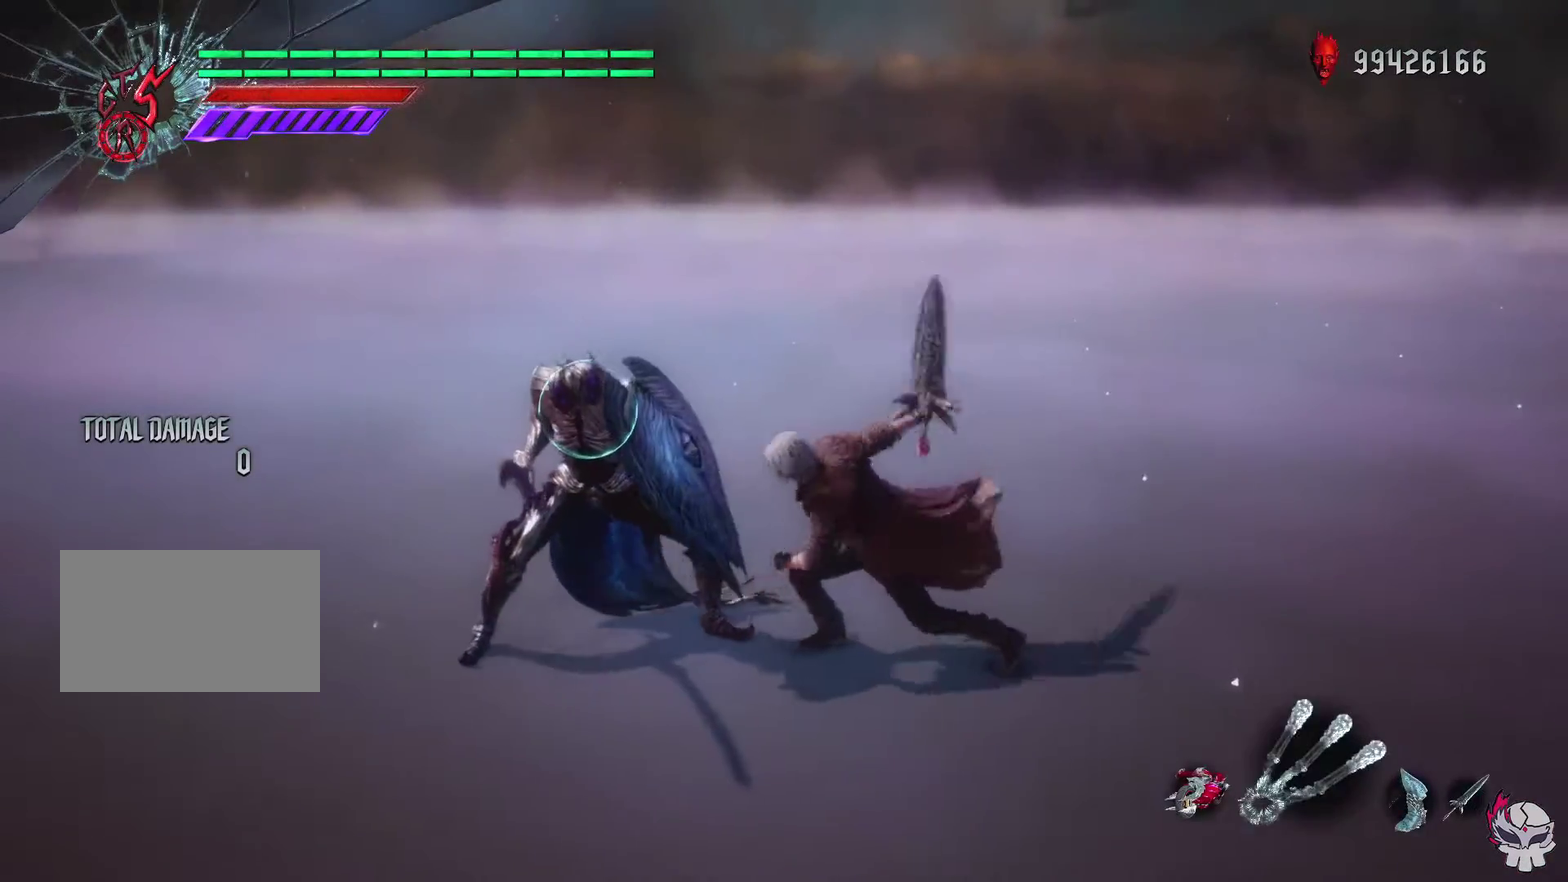
{"dt_ms": 700, "buttons": ["R1"], "left_stick": "right", "right_stick": "center", "events": [[17, "DPAD_RIGHT", "up"], [50, "TRIANGLE", "down"], [217, "right_stick", "down-left"], [600, "right_stick", "center"], [700, "TRIANGLE", "up"]]}